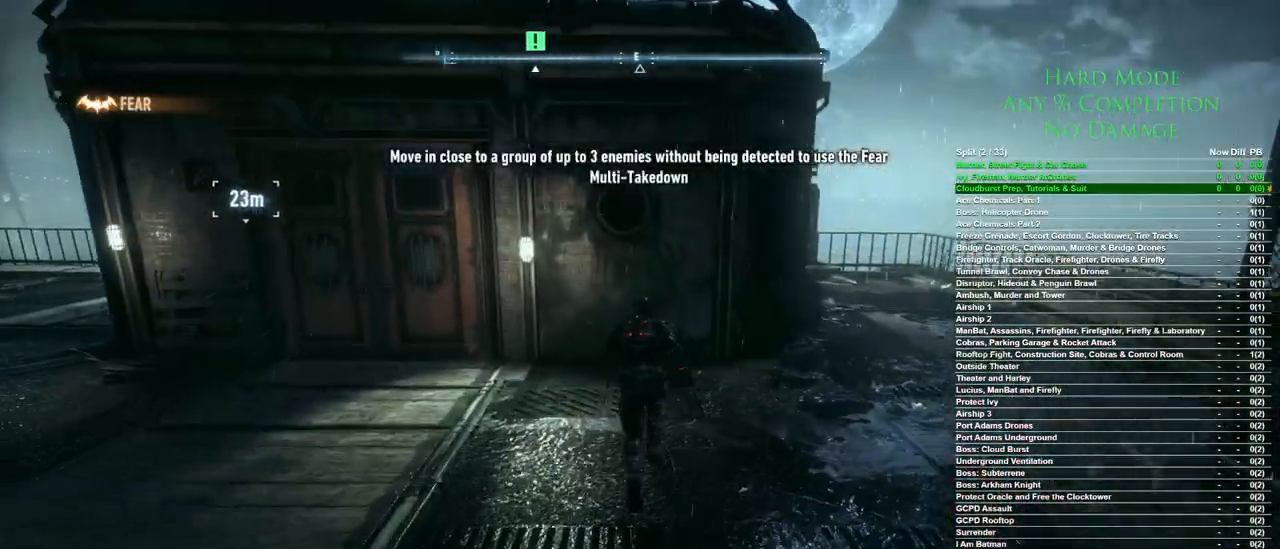
Gameplay with keyboard and mouse; each line is a JSON object with the keys and mouse buttons held at the frame after it. "events" lists presses ("down") and releases ("up") of "1", "2", "3", "4", "5", "a", "alt", "c", "caps_lock", "ctrl", "d", "e", "f", "g", "q", "r", "s", "shift", "space", "t", "tab", "v", "w", "x", "z", "mouse_left", "mouse_wheel" and "mouse_right" between this image and that frame as [ms after this image, input, new state], when the widget could be followed in between. "mouse_left", "mouse_wheel", "mouse_right" = the "left", "wheel", "right" buttons of the "mouse" list. No other keys are recorded. "wheel" means that the mouse wheel is clicked or scrolled. Mouse movement is not recorded.
{"keys": ["ctrl", "space", "w"], "mouse": [], "events": [[117, "mouse_wheel", "down"], [217, "mouse_wheel", "up"]]}
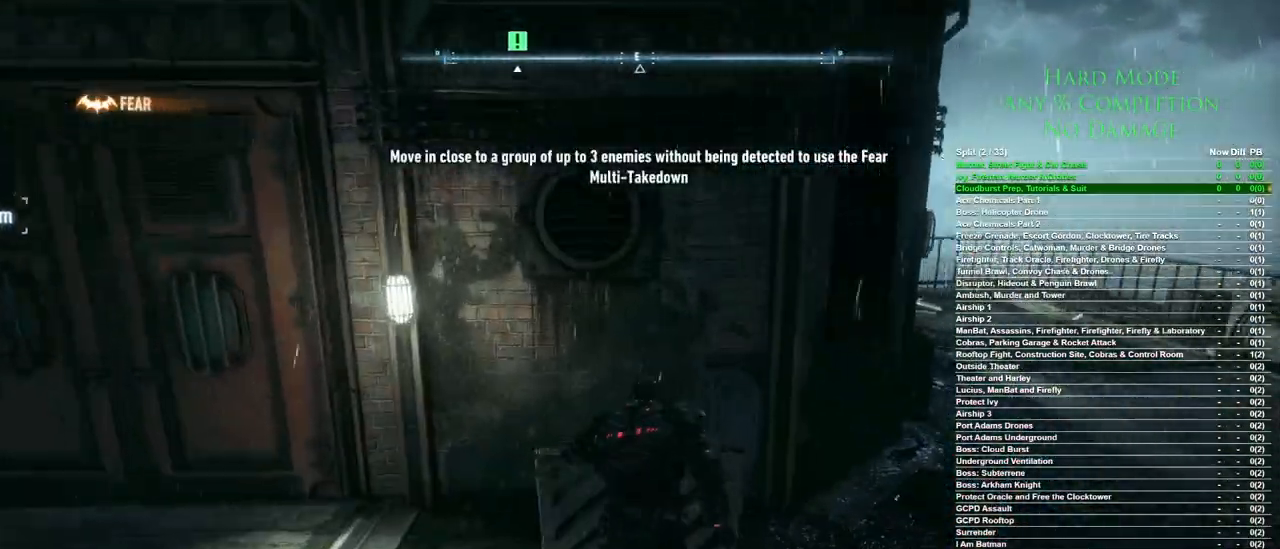
{"keys": ["w"], "mouse": [], "events": [[50, "space", "up"], [83, "ctrl", "up"]]}
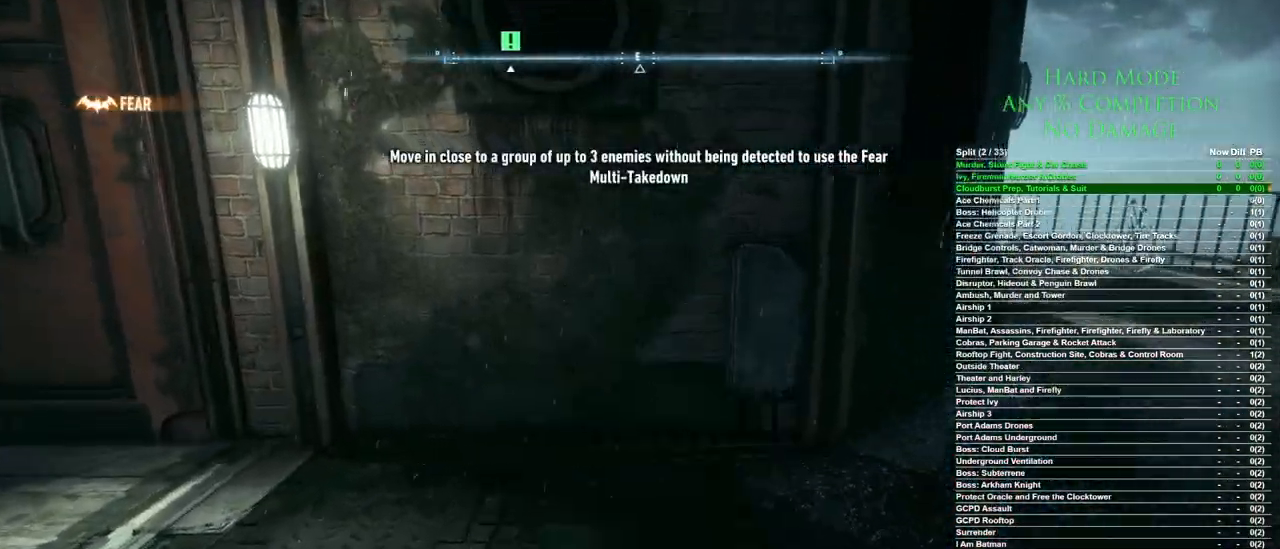
{"keys": [], "mouse": [], "events": [[433, "w", "up"]]}
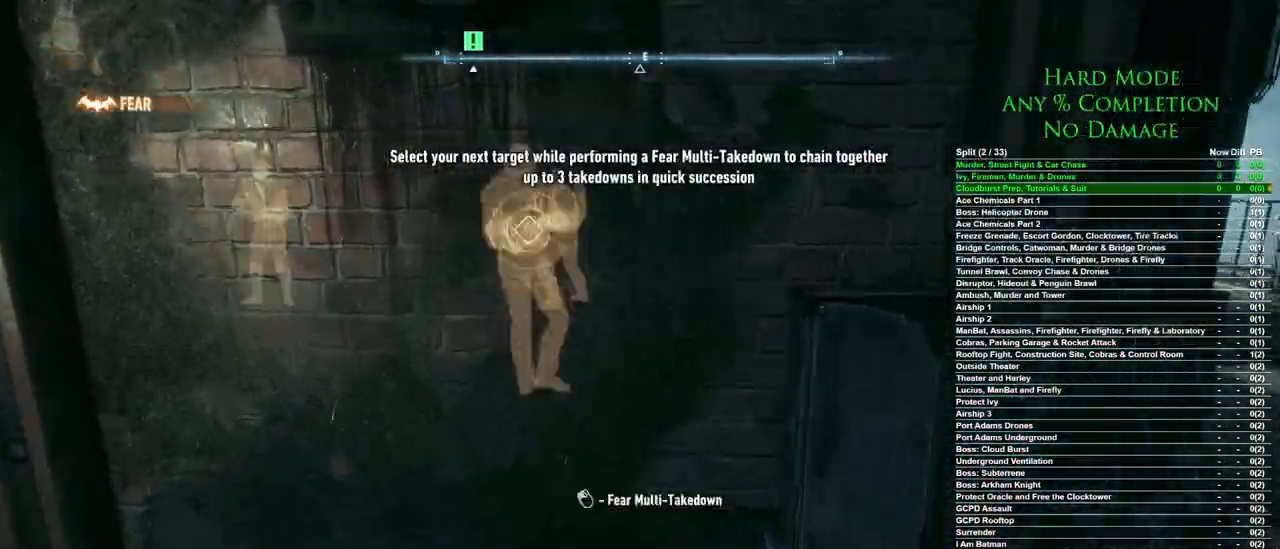
{"keys": [], "mouse": [], "events": [[217, "mouse_left", "down"], [267, "mouse_left", "up"]]}
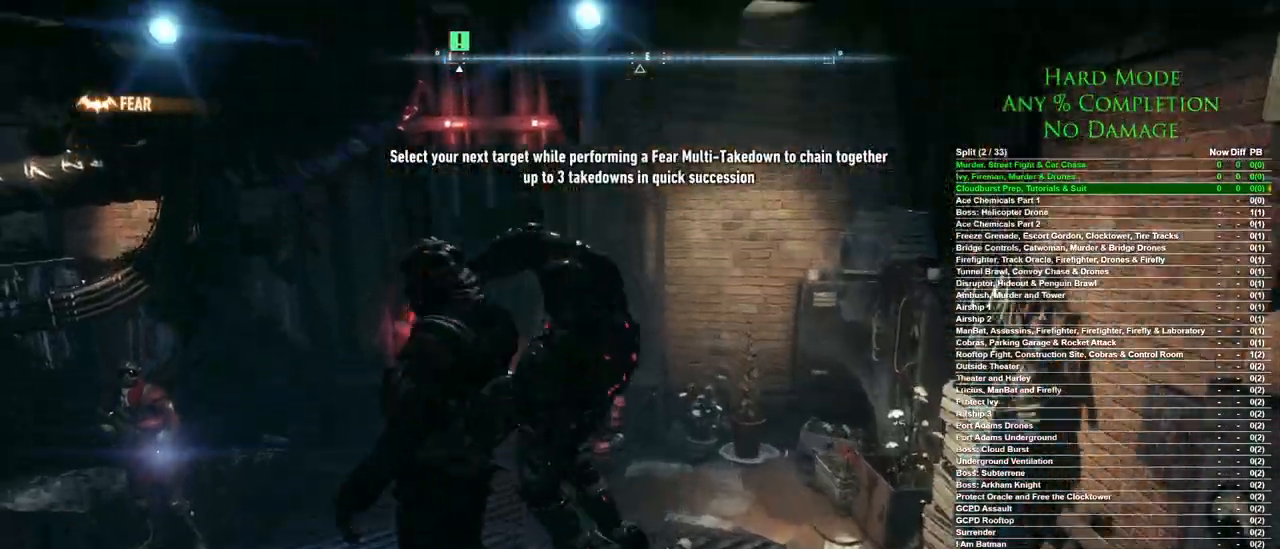
{"keys": [], "mouse": [], "events": []}
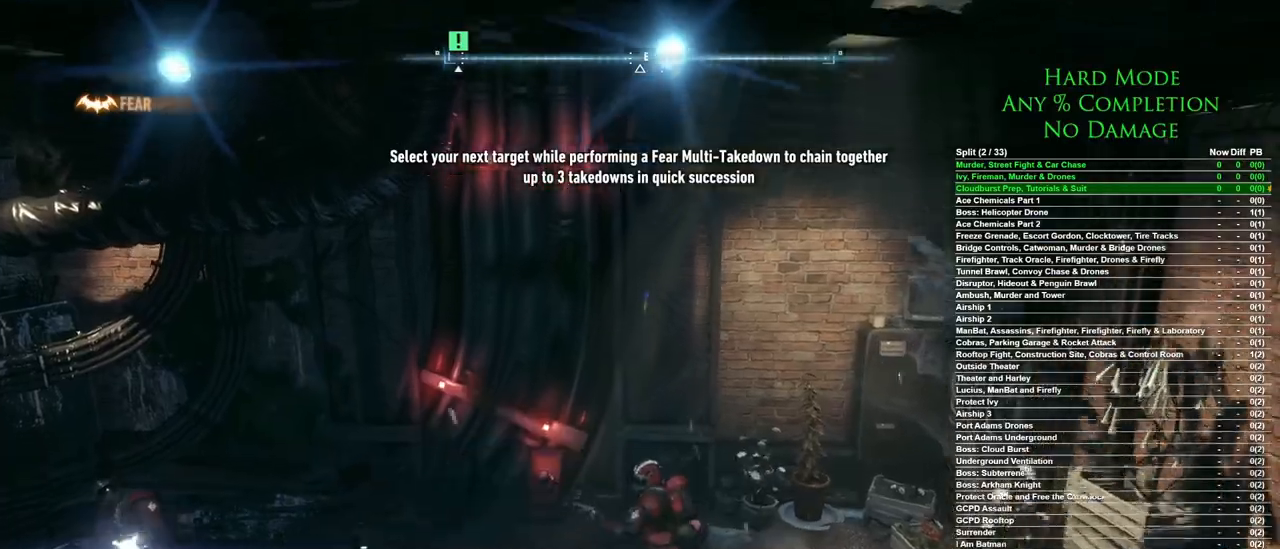
{"keys": [], "mouse": [], "events": [[383, "mouse_left", "down"], [483, "mouse_left", "up"]]}
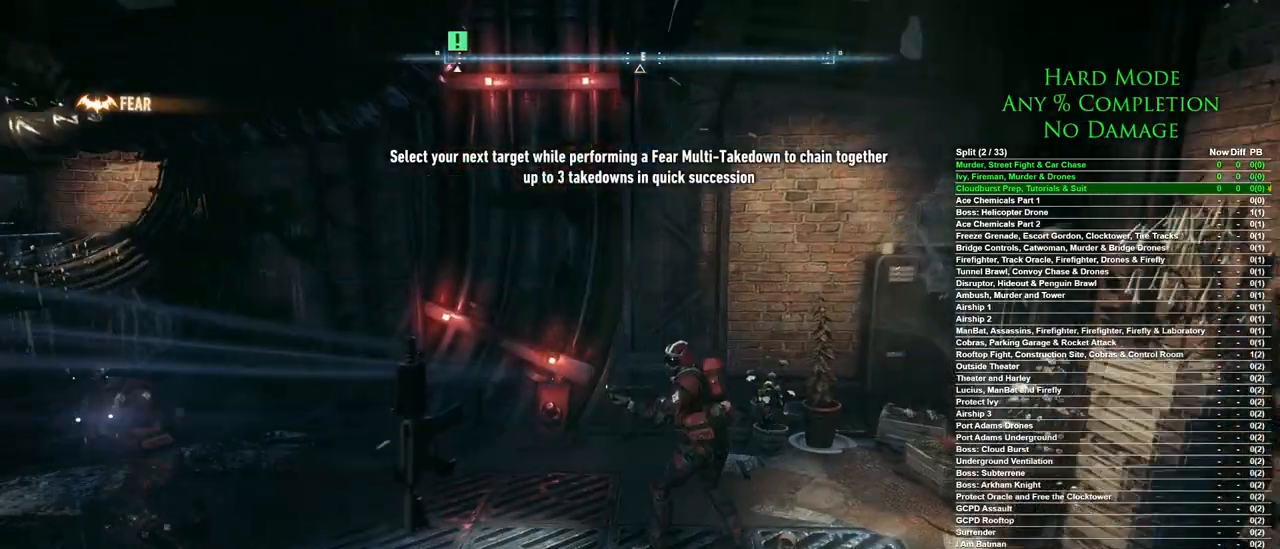
{"keys": [], "mouse": [], "events": []}
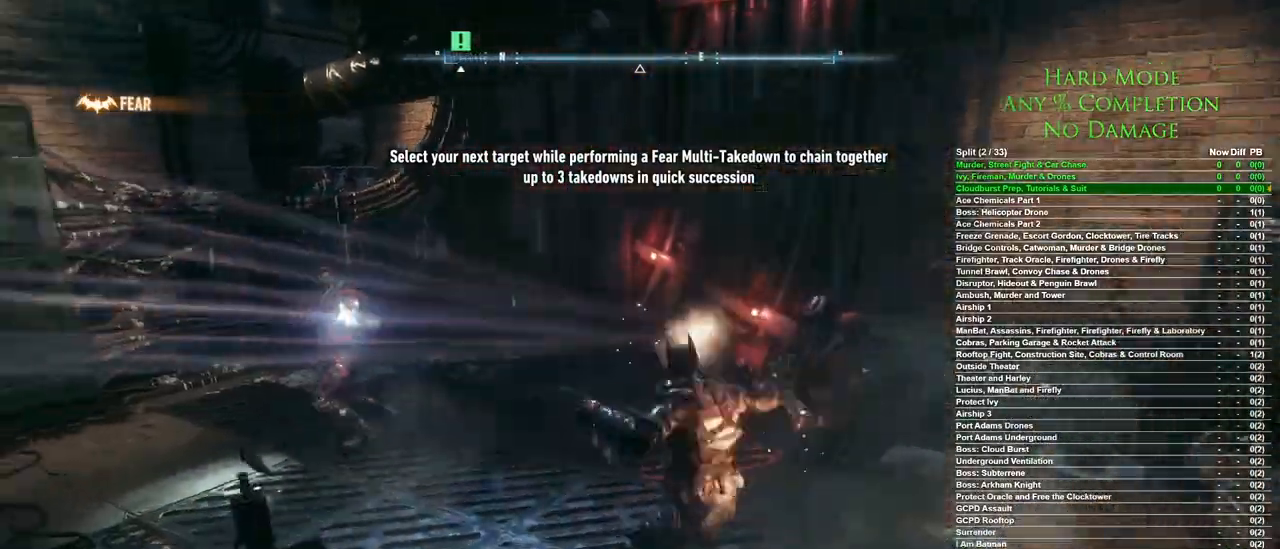
{"keys": [], "mouse": [], "events": []}
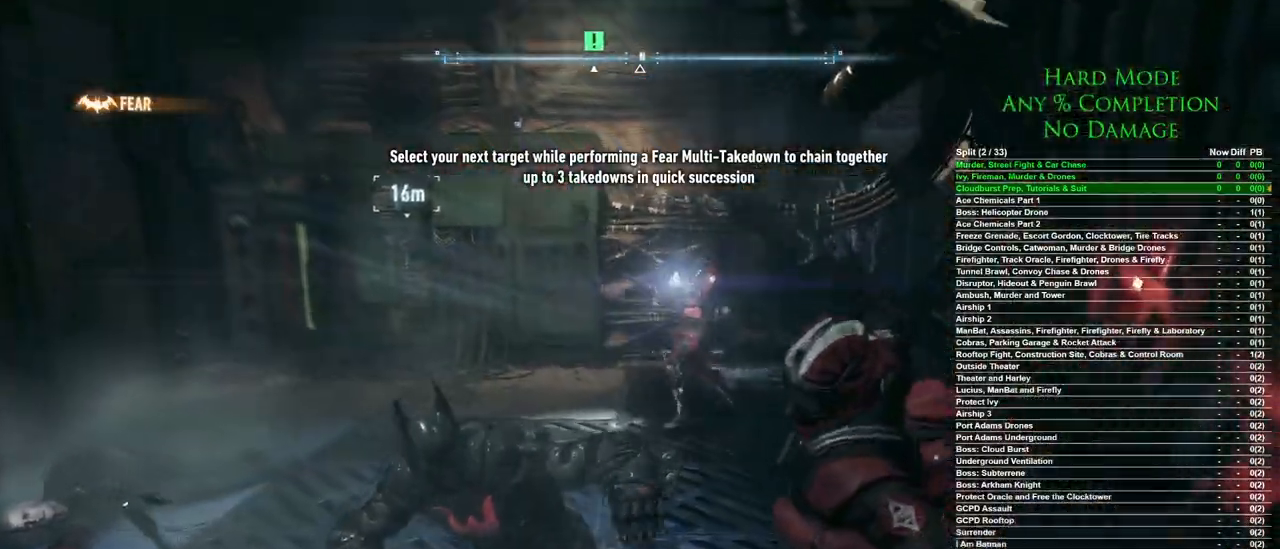
{"keys": [], "mouse": ["left"], "events": [[433, "mouse_left", "down"]]}
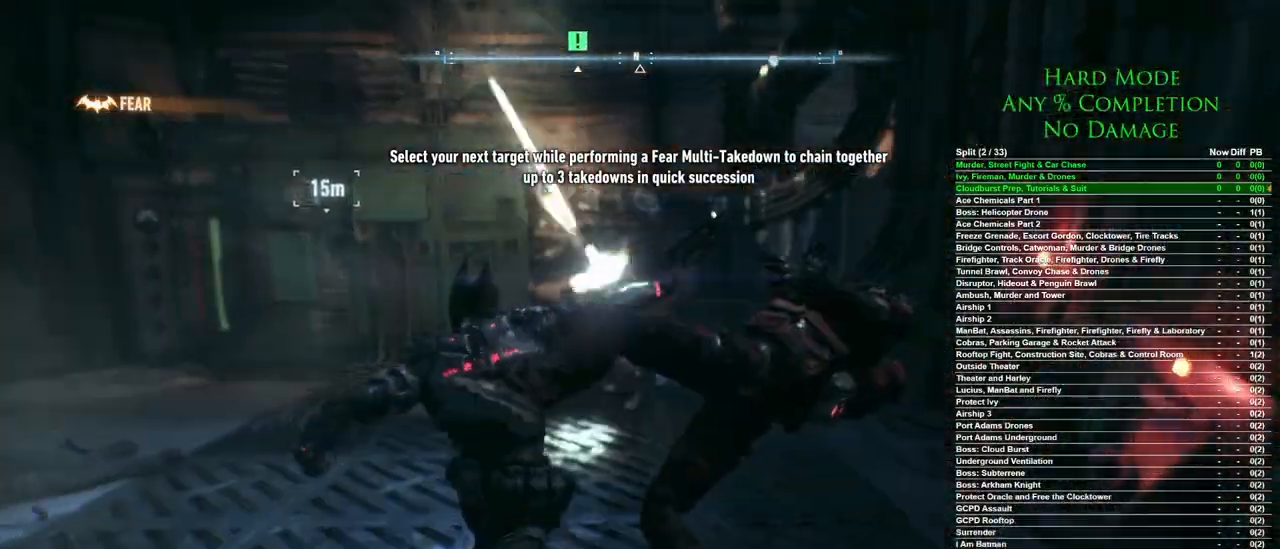
{"keys": [], "mouse": [], "events": [[33, "mouse_left", "up"]]}
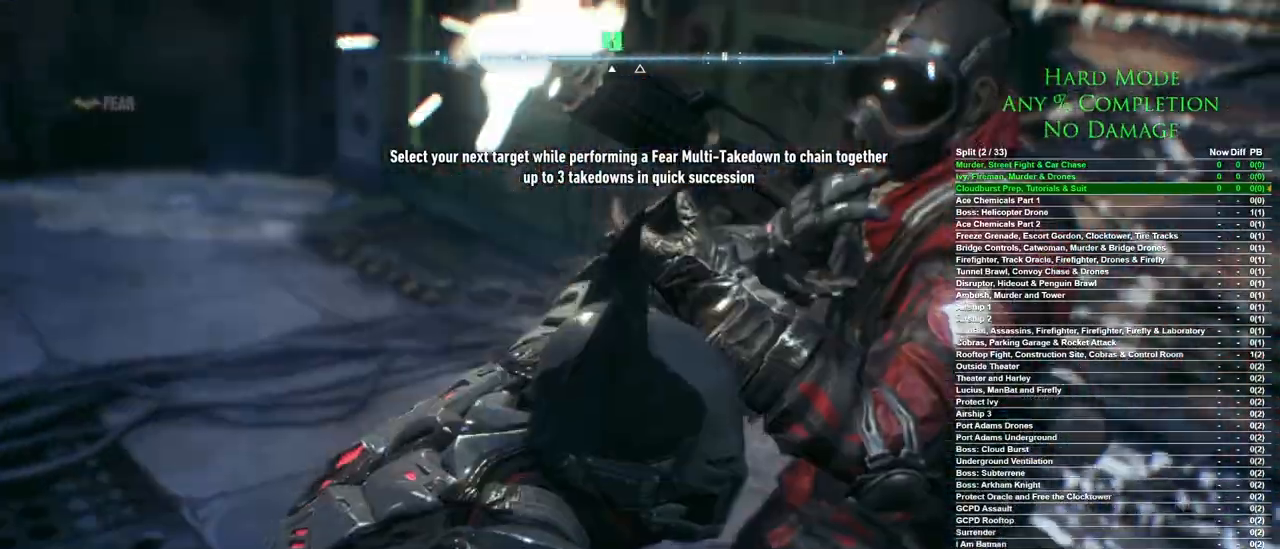
{"keys": [], "mouse": [], "events": []}
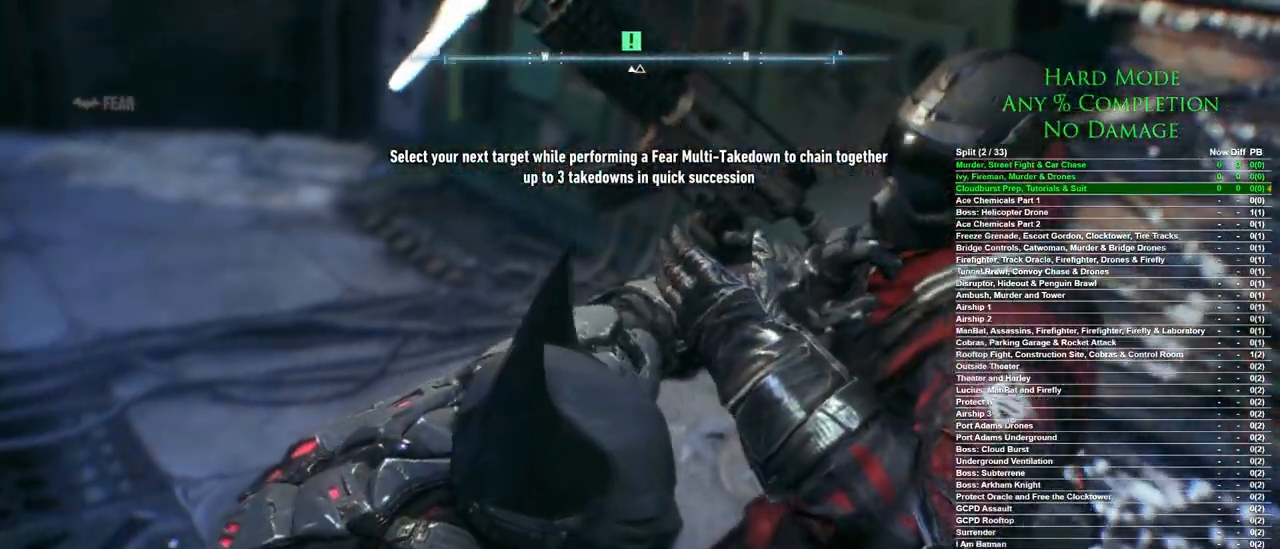
{"keys": [], "mouse": [], "events": []}
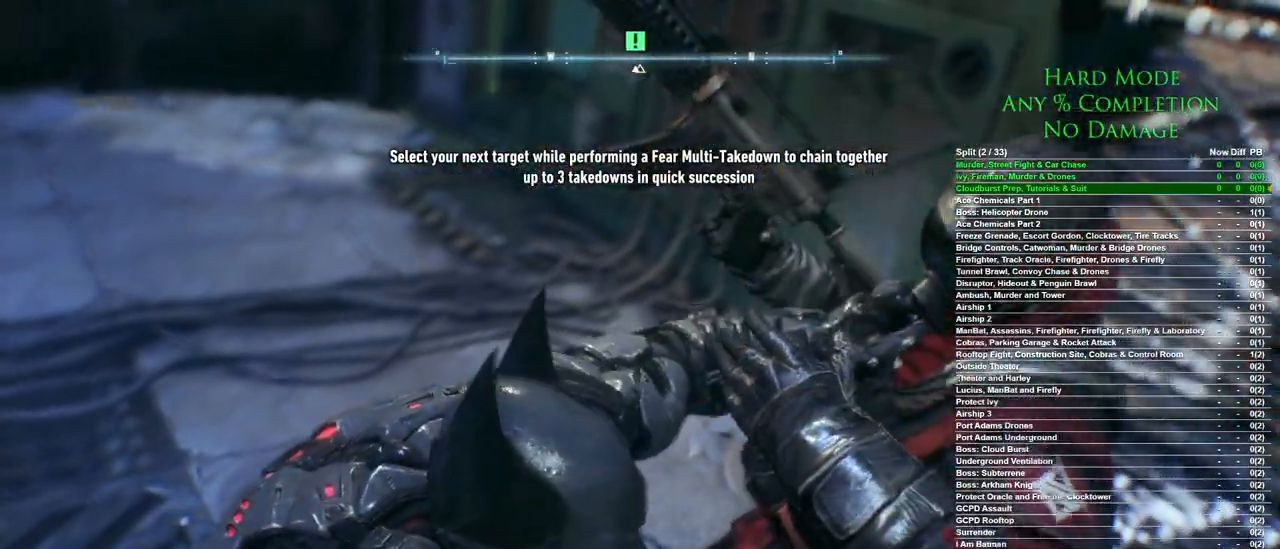
{"keys": [], "mouse": [], "events": []}
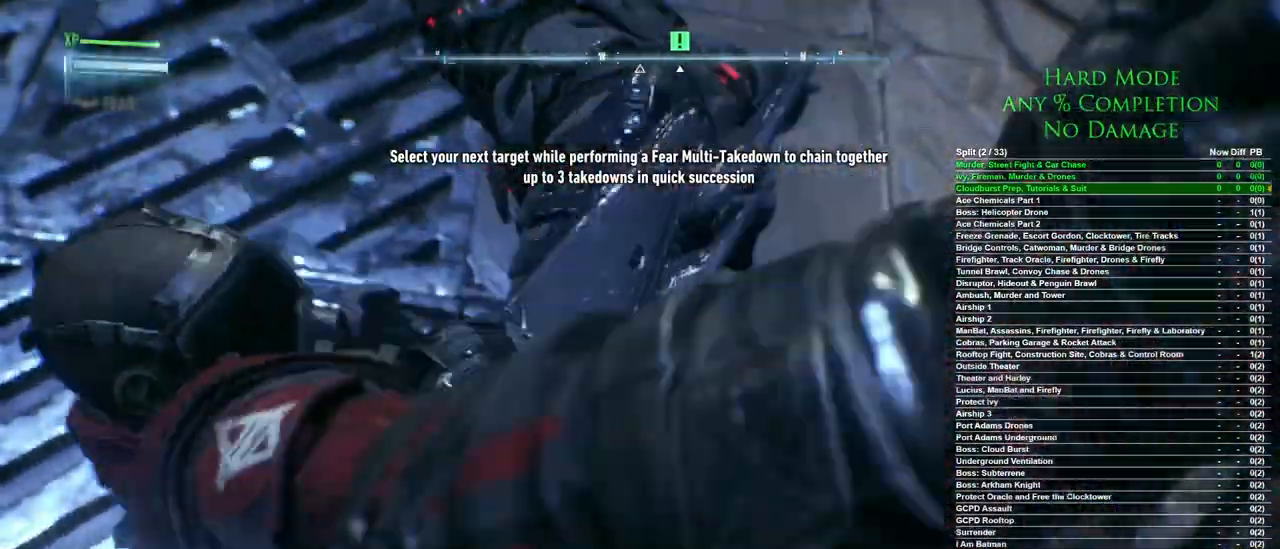
{"keys": ["w"], "mouse": [], "events": [[283, "w", "down"]]}
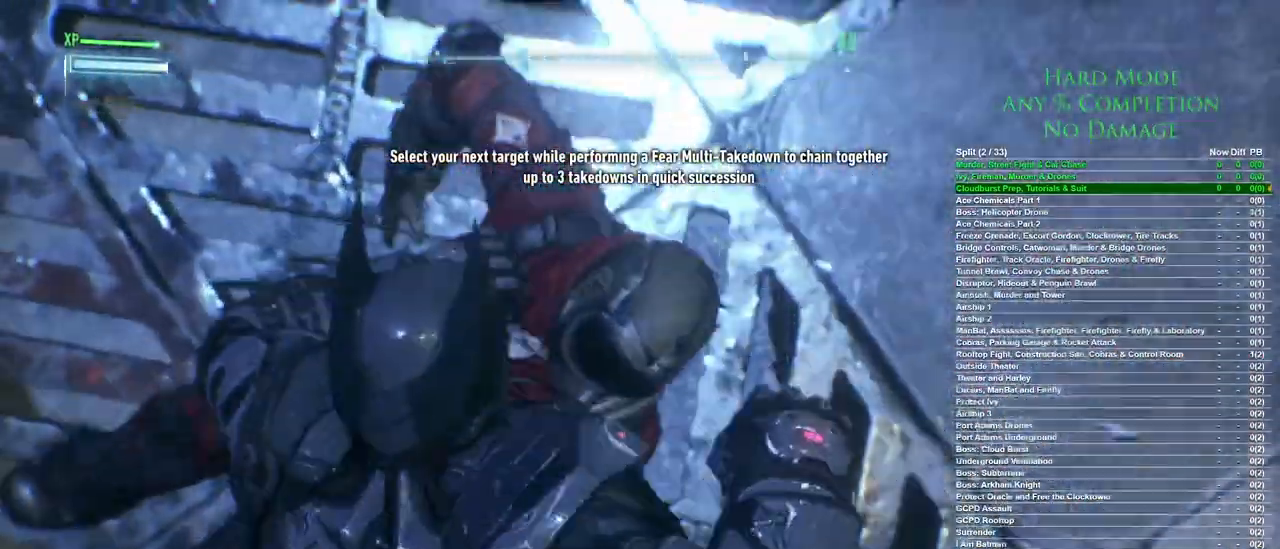
{"keys": ["w"], "mouse": [], "events": []}
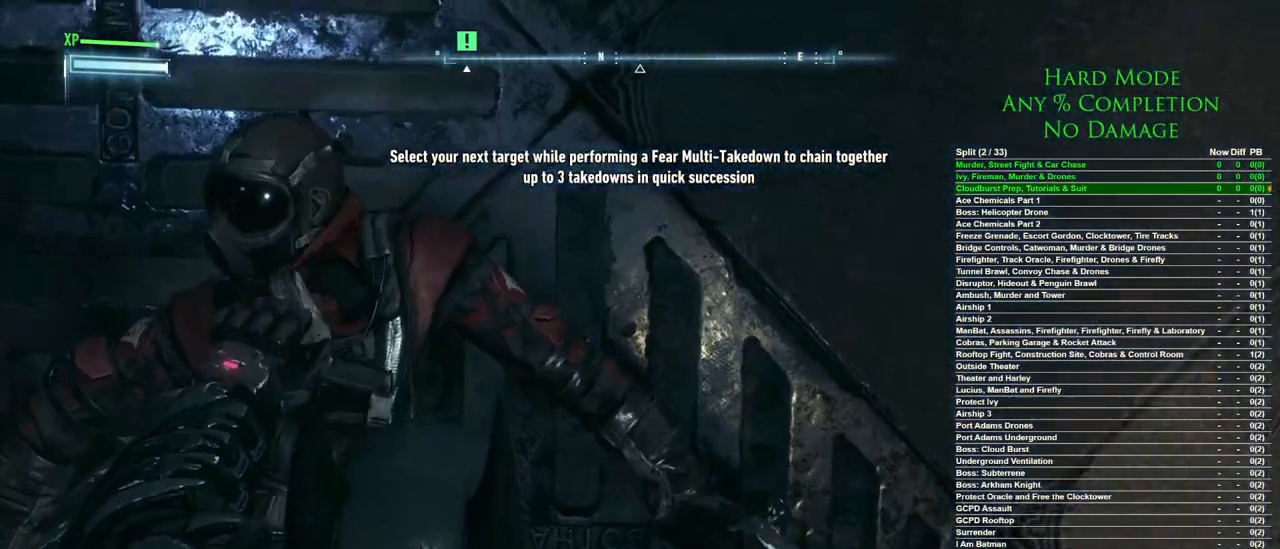
{"keys": ["w"], "mouse": [], "events": []}
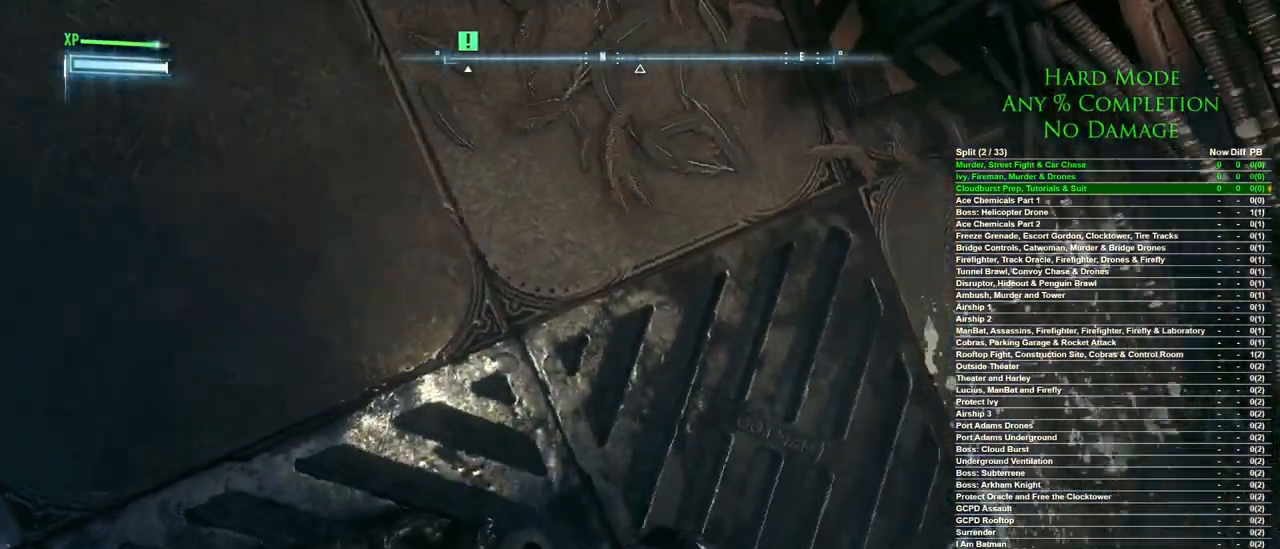
{"keys": ["a", "w"], "mouse": [], "events": [[283, "a", "down"]]}
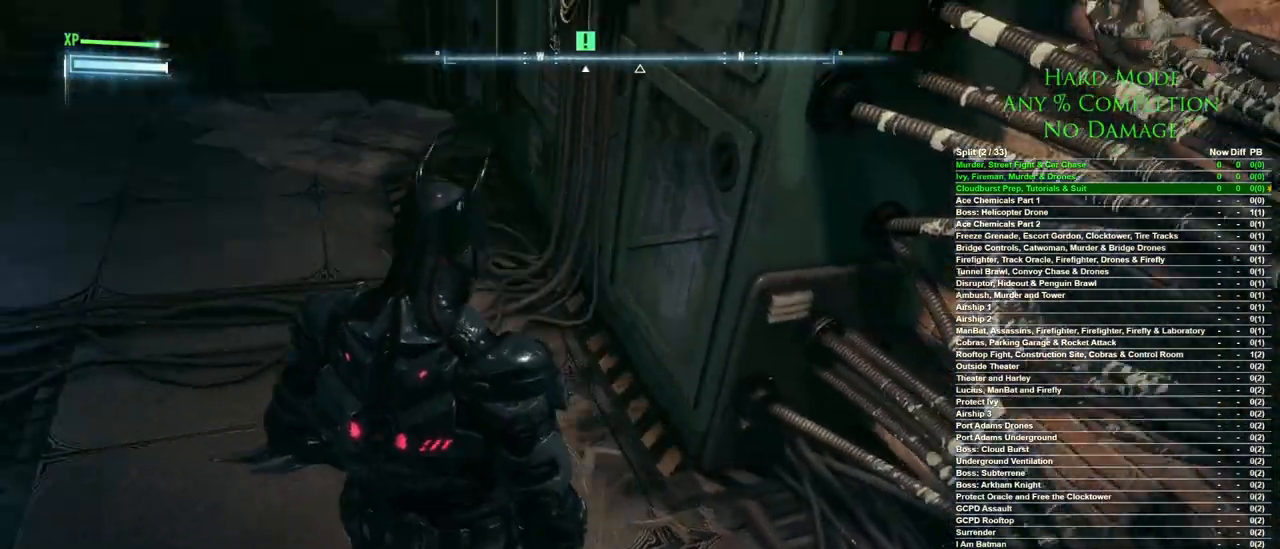
{"keys": ["a", "w"], "mouse": [], "events": []}
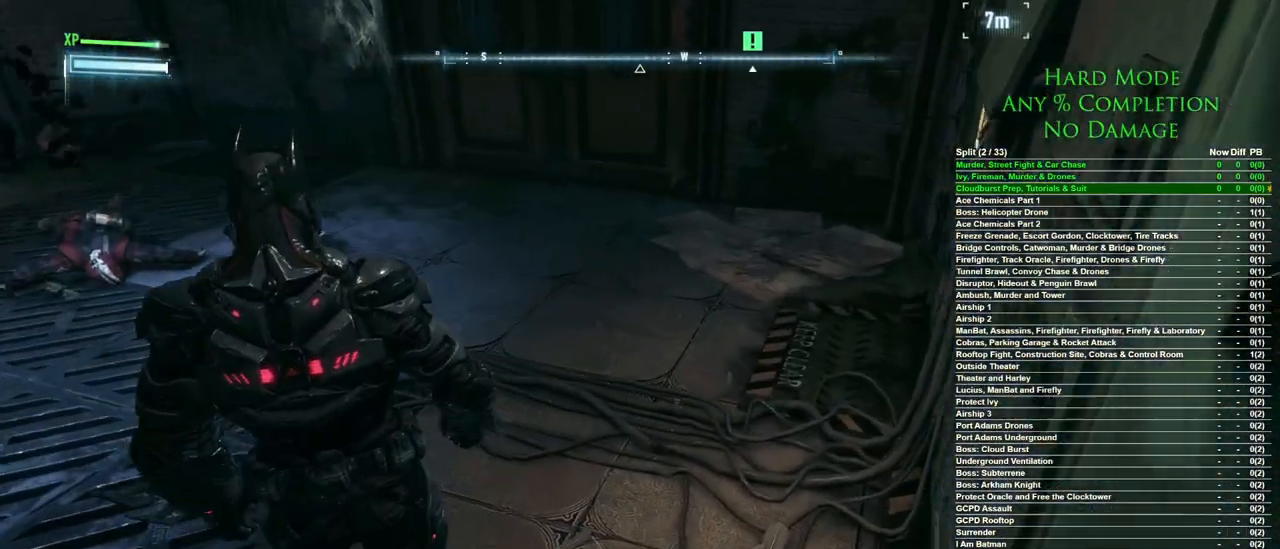
{"keys": ["a", "w"], "mouse": [], "events": []}
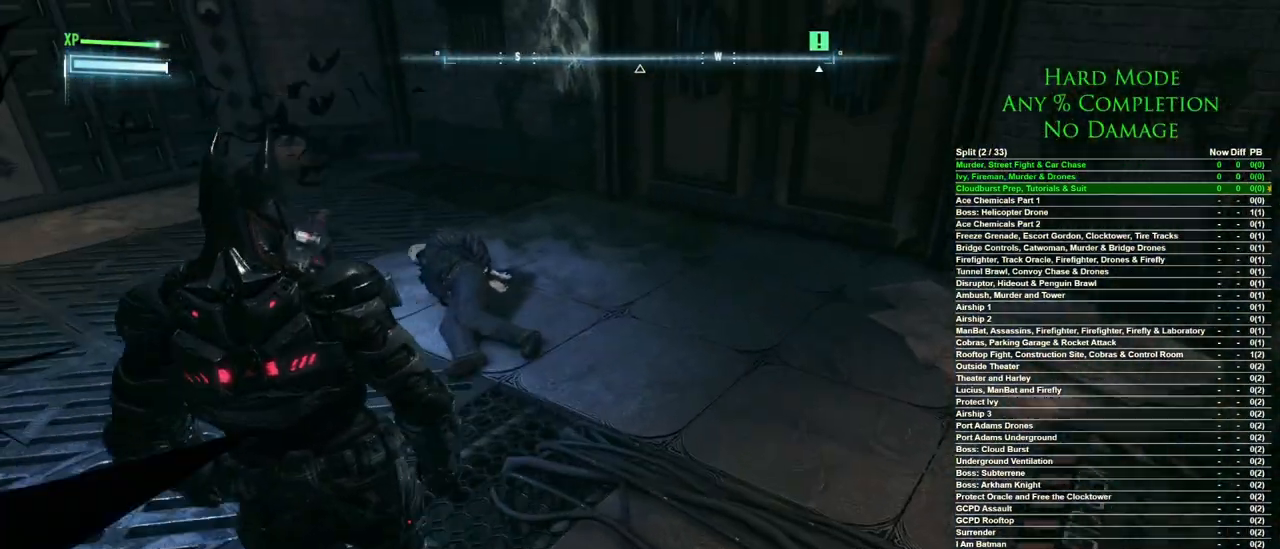
{"keys": ["w"], "mouse": [], "events": [[233, "a", "up"]]}
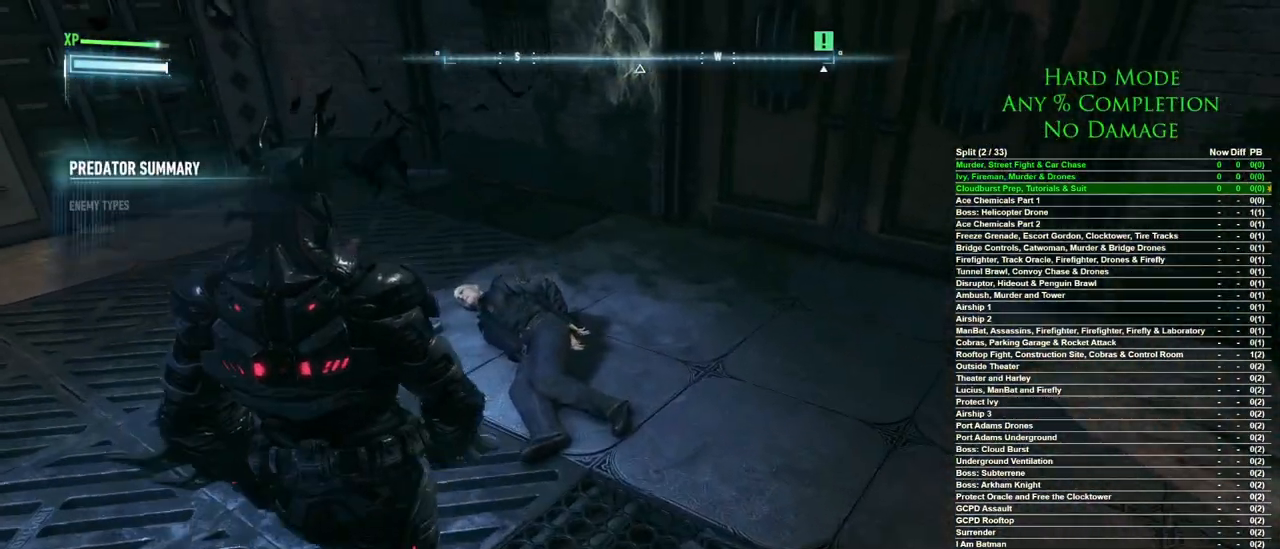
{"keys": [], "mouse": [], "events": [[150, "w", "up"], [300, "space", "down"], [383, "space", "up"]]}